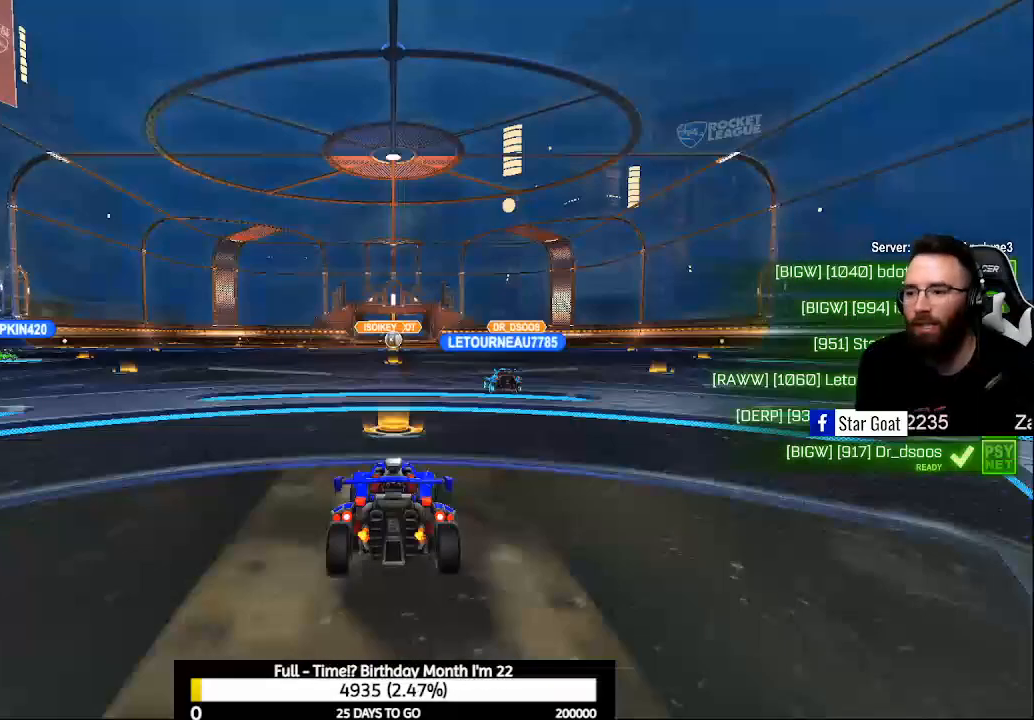
Gameplay with a controller (Xbox layout); each line is a JSON object with the inputs held at the frame after it. "events" lists button and stick changes between this image and that frame as [ms after this image, input, new state], when the widget could be followed in between.
{"buttons": [], "left_stick": "center", "right_stick": "center", "events": []}
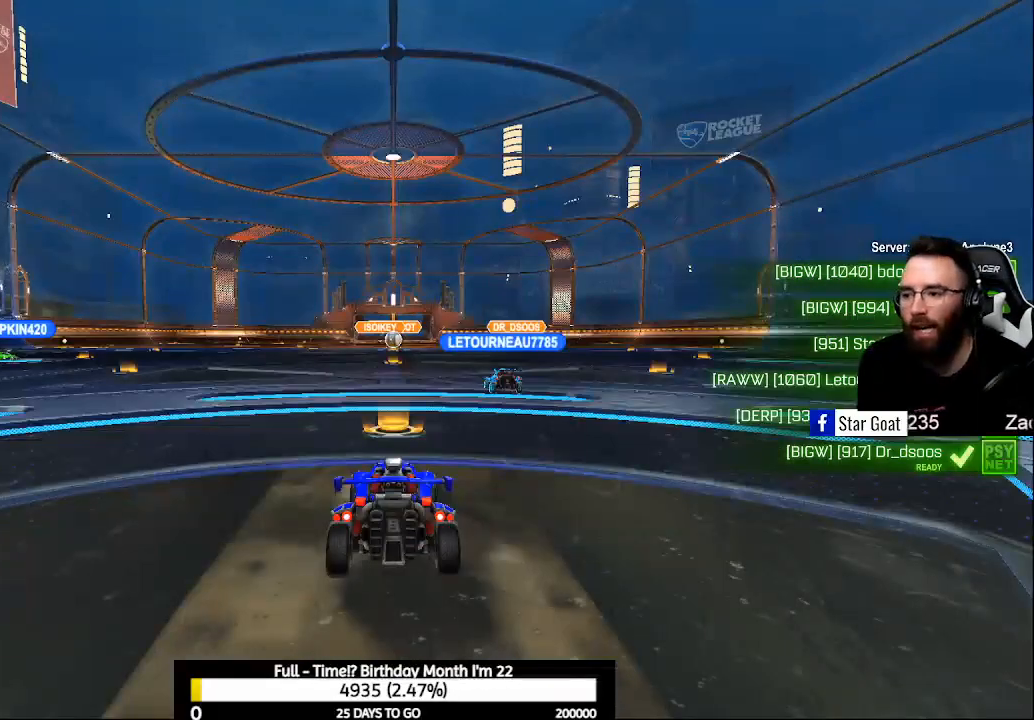
{"buttons": [], "left_stick": "center", "right_stick": "center", "events": []}
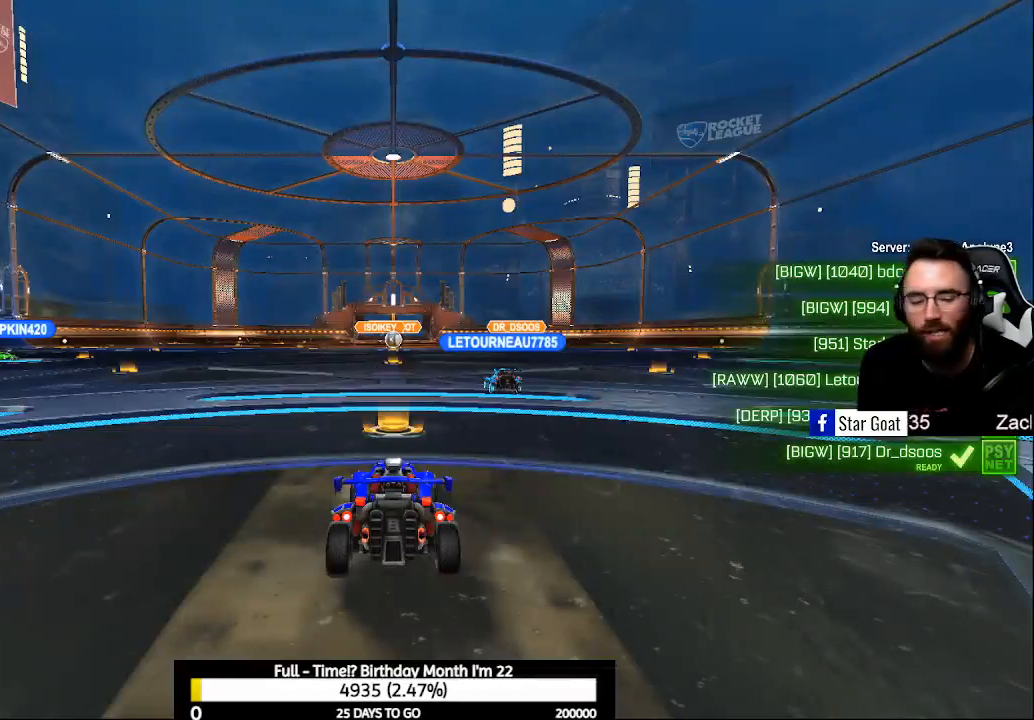
{"buttons": [], "left_stick": "center", "right_stick": "center", "events": []}
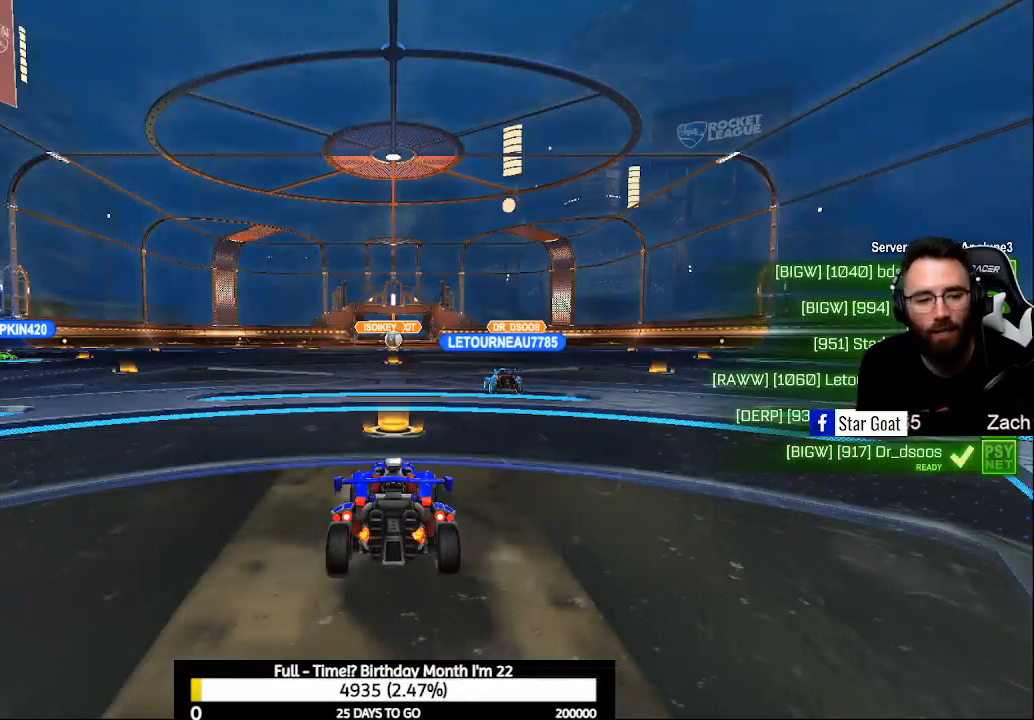
{"buttons": [], "left_stick": "center", "right_stick": "center", "events": []}
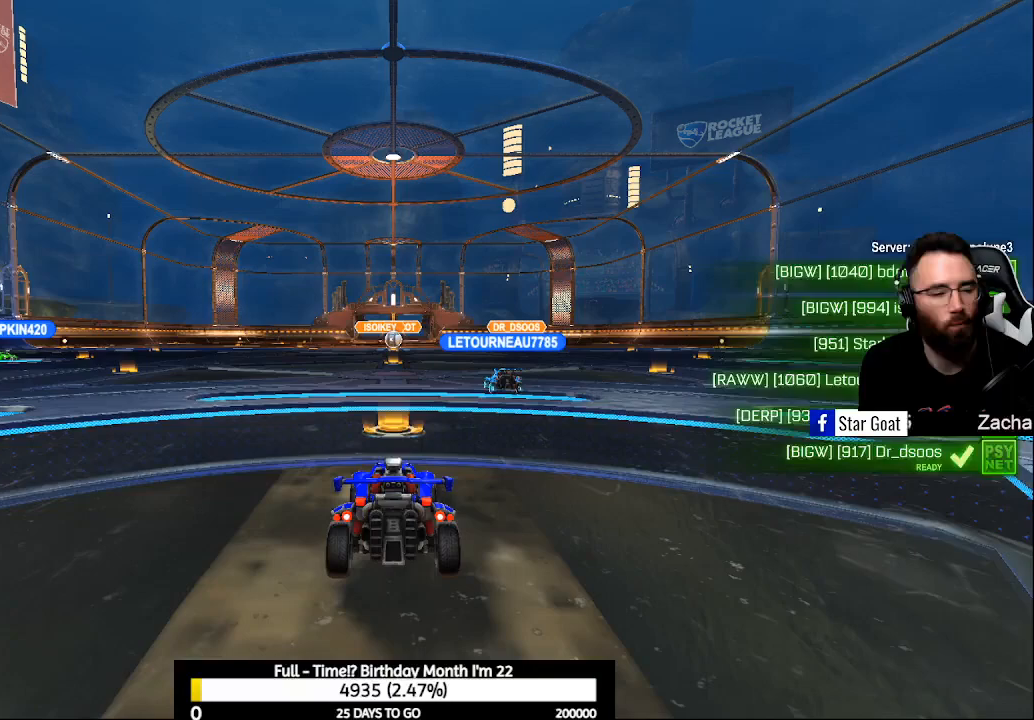
{"buttons": [], "left_stick": "center", "right_stick": "center", "events": []}
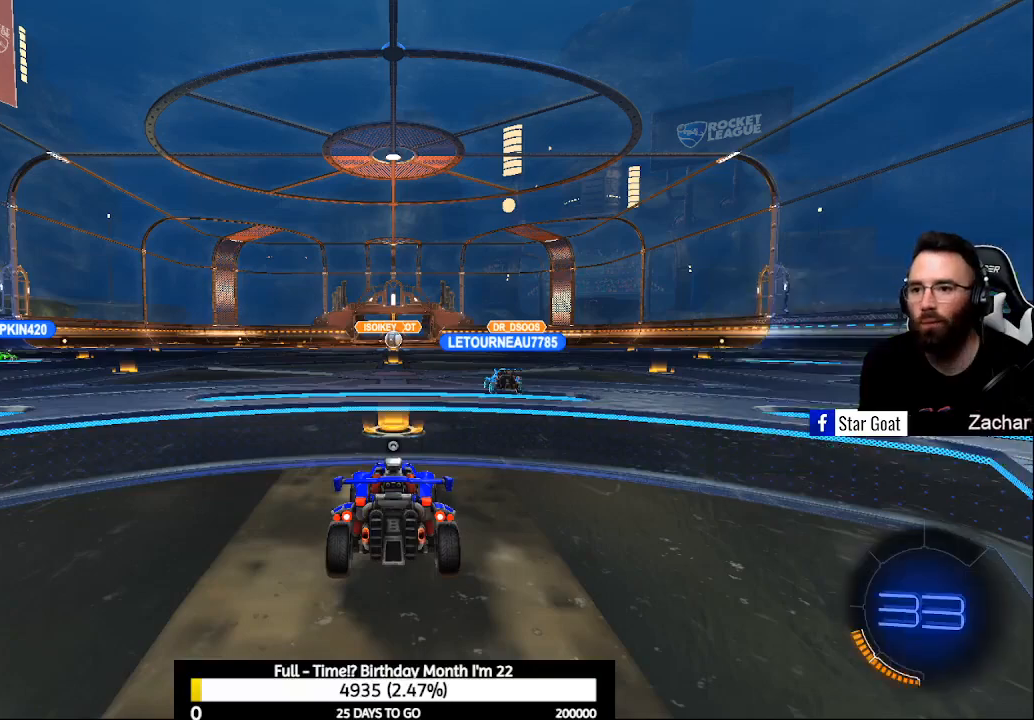
{"buttons": [], "left_stick": "center", "right_stick": "up", "events": [[433, "right_stick", "up"]]}
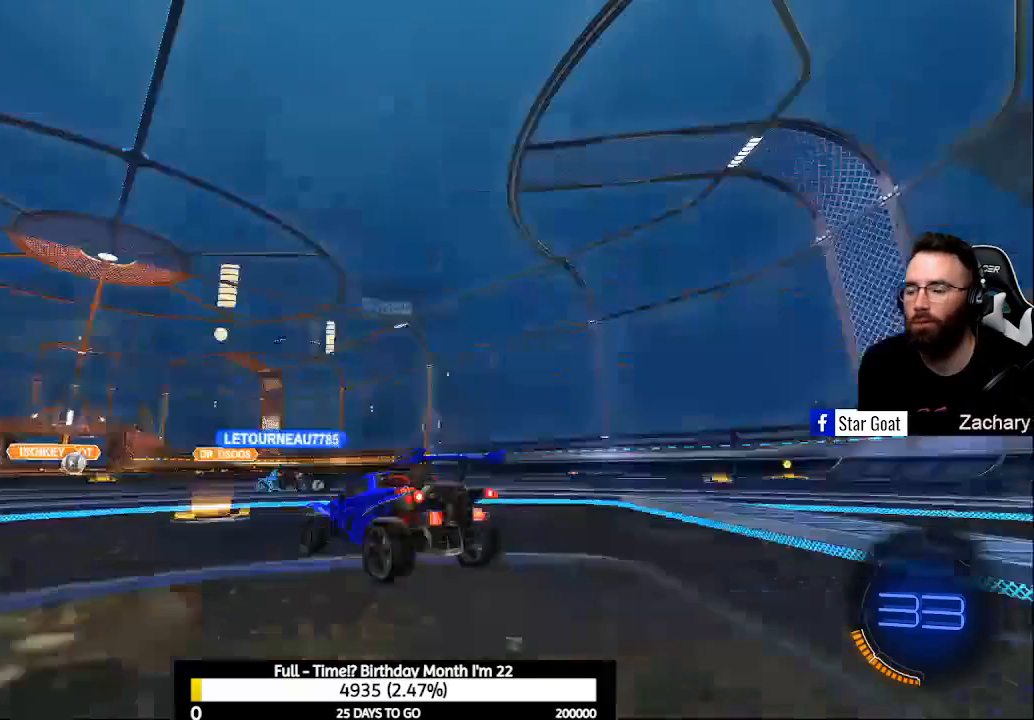
{"buttons": [], "left_stick": "center", "right_stick": "center", "events": [[67, "right_stick", "center"], [433, "Y", "down"], [500, "Y", "up"]]}
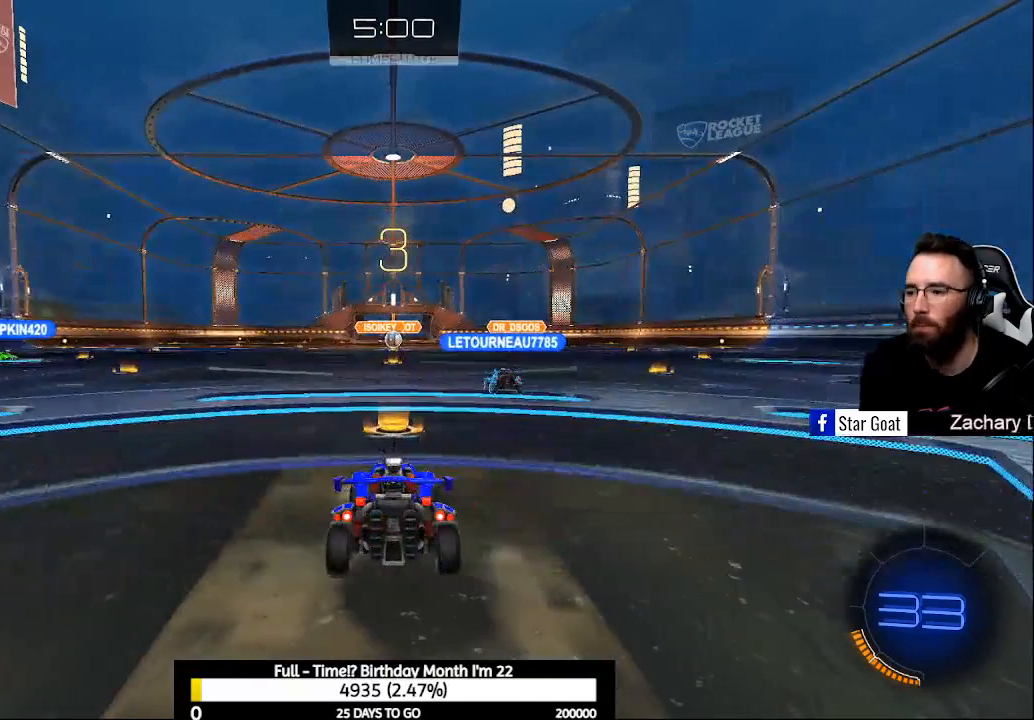
{"buttons": [], "left_stick": "center", "right_stick": "center", "events": []}
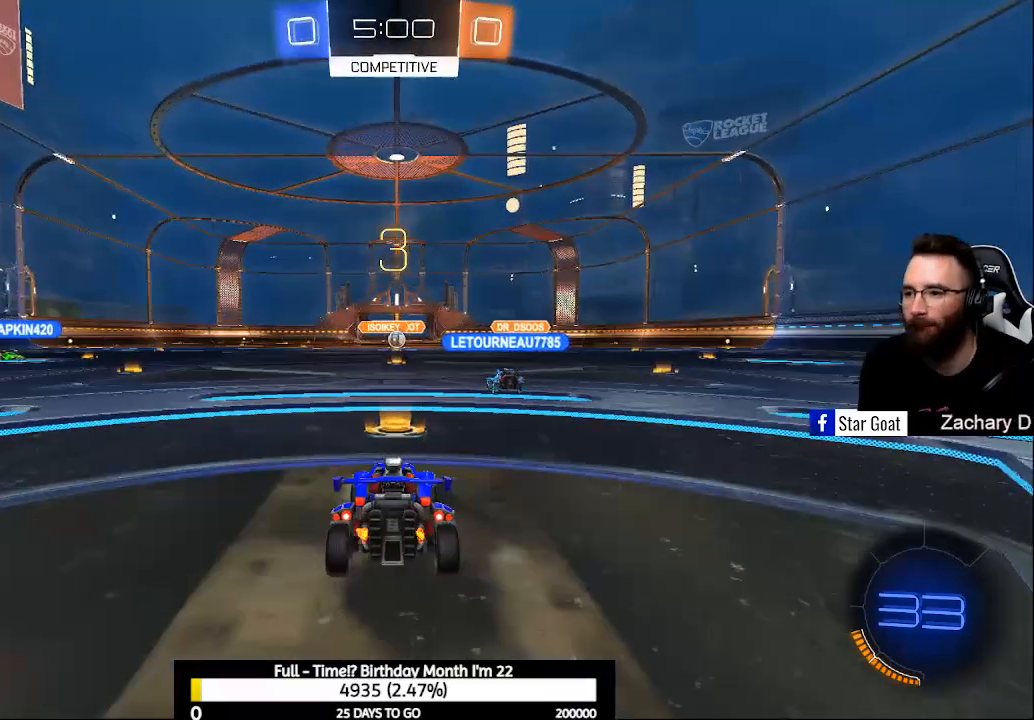
{"buttons": [], "left_stick": "center", "right_stick": "center", "events": []}
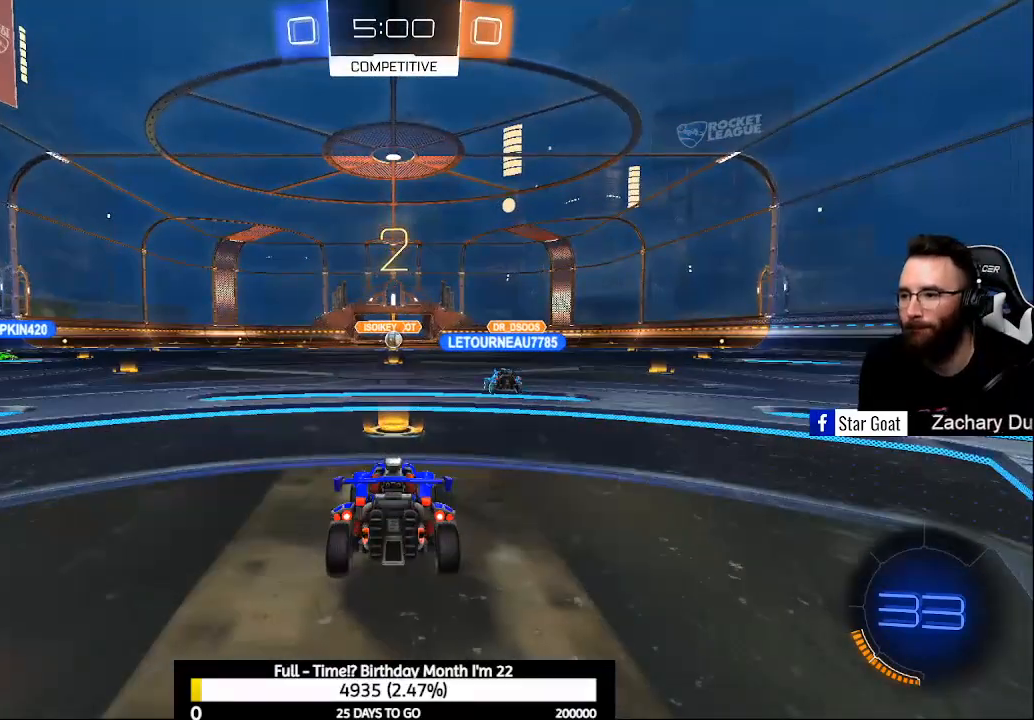
{"buttons": [], "left_stick": "center", "right_stick": "center", "events": []}
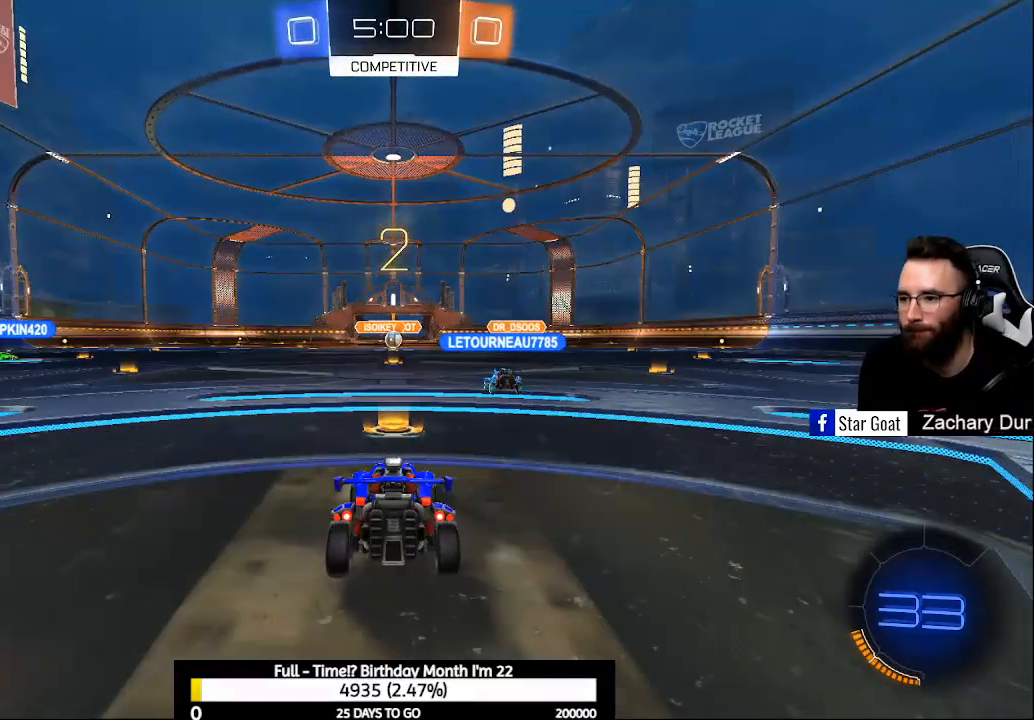
{"buttons": [], "left_stick": "center", "right_stick": "center", "events": []}
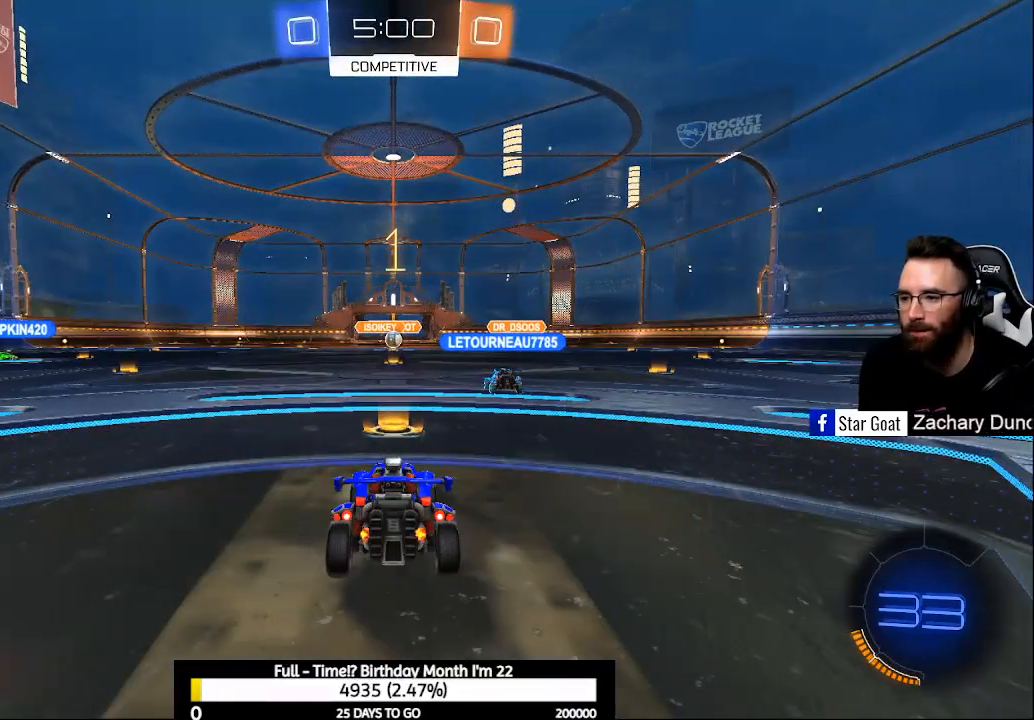
{"buttons": ["R2"], "left_stick": "center", "right_stick": "center", "events": [[433, "R2", "down"]]}
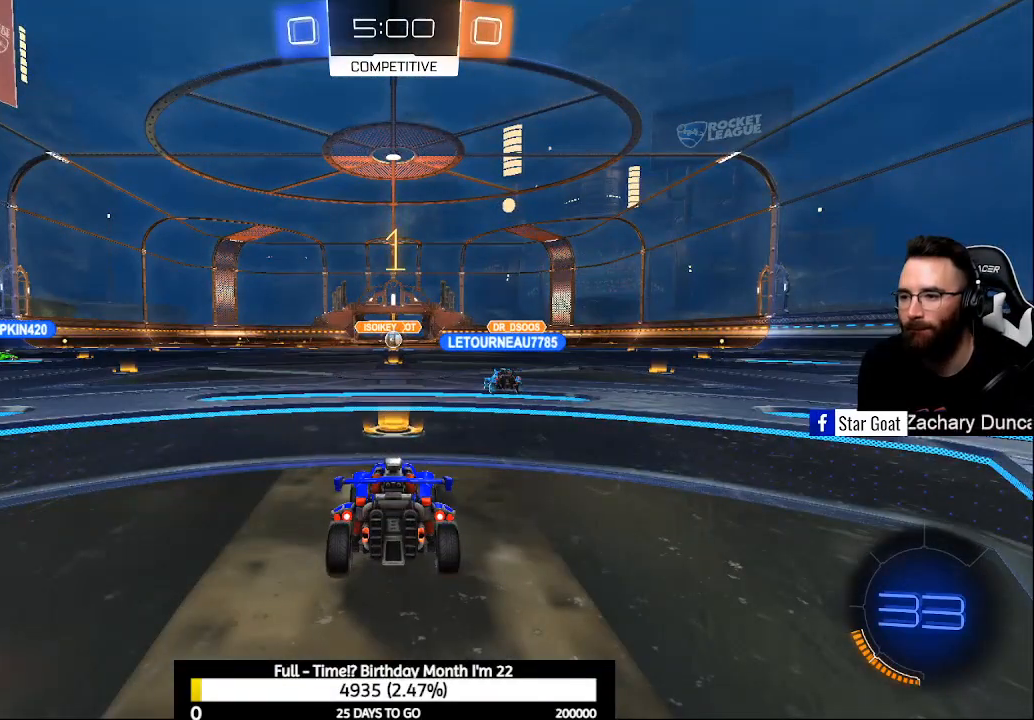
{"buttons": ["R2"], "left_stick": "center", "right_stick": "center", "events": []}
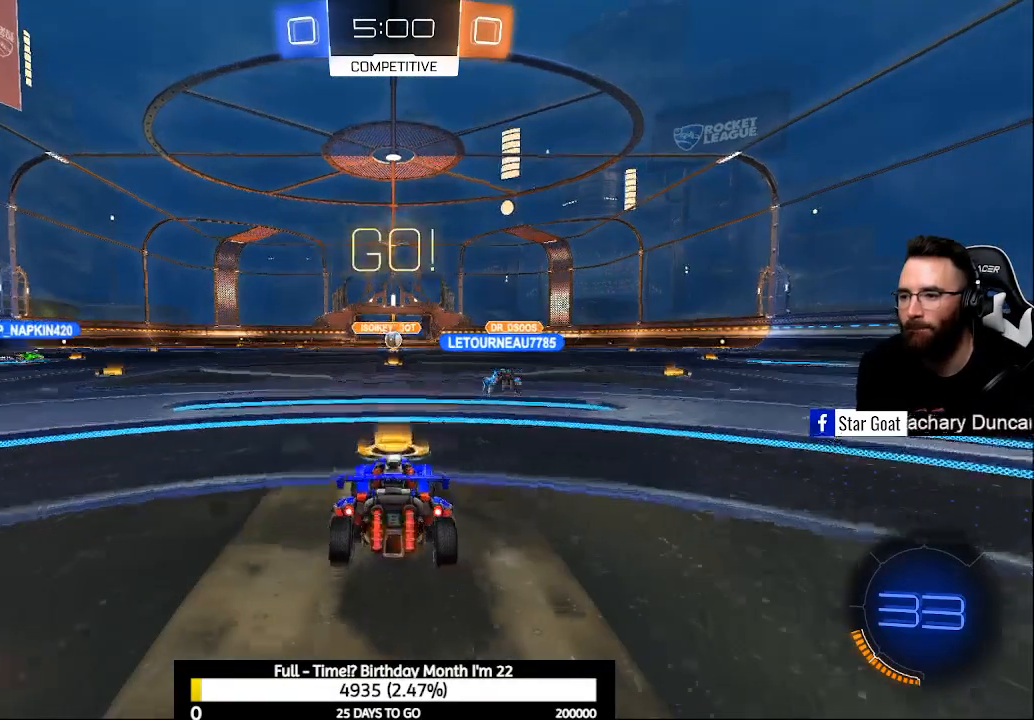
{"buttons": ["R2"], "left_stick": "up-left", "right_stick": "center", "events": [[100, "R2", "up"], [300, "R2", "down"], [300, "left_stick", "up-left"]]}
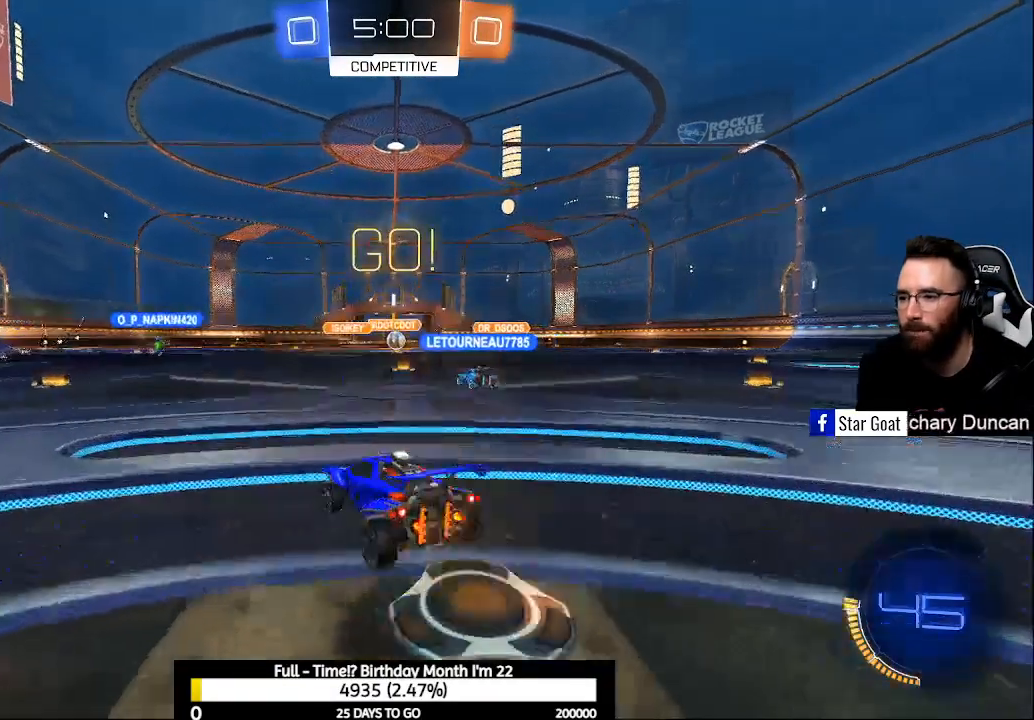
{"buttons": ["B", "R2"], "left_stick": "center", "right_stick": "center", "events": [[233, "B", "down"], [500, "left_stick", "center"]]}
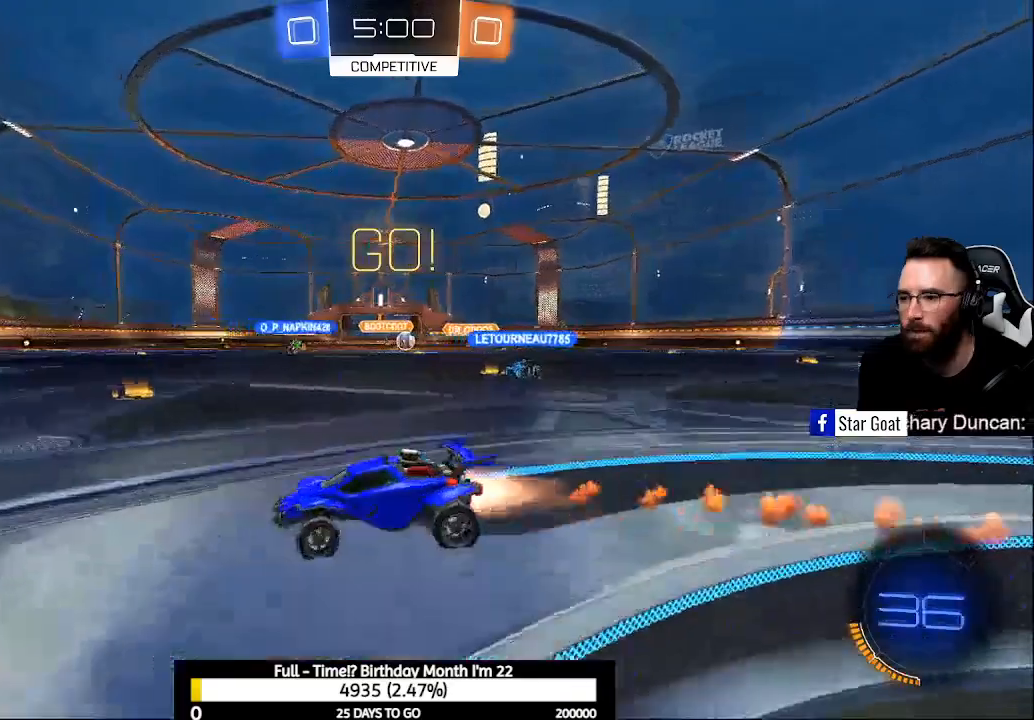
{"buttons": ["B", "R2"], "left_stick": "up-left", "right_stick": "center", "events": [[100, "Y", "down"], [267, "Y", "up"], [500, "left_stick", "up-left"]]}
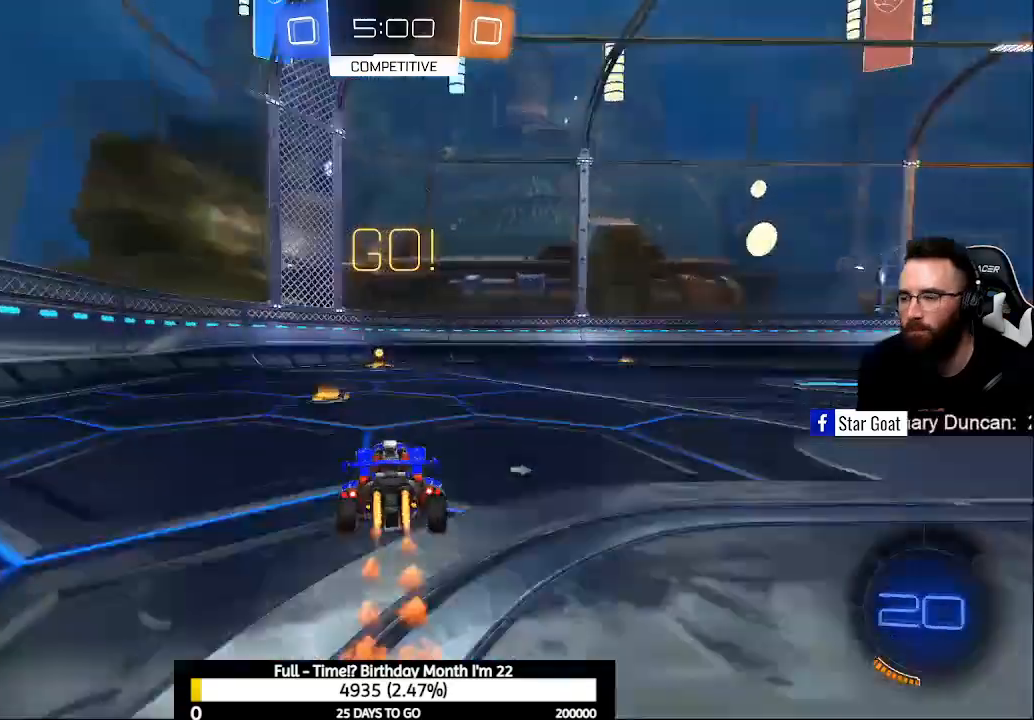
{"buttons": ["B", "R2"], "left_stick": "center", "right_stick": "center", "events": [[133, "left_stick", "center"], [200, "Y", "down"], [267, "left_stick", "right"], [333, "left_stick", "center"], [367, "Y", "up"]]}
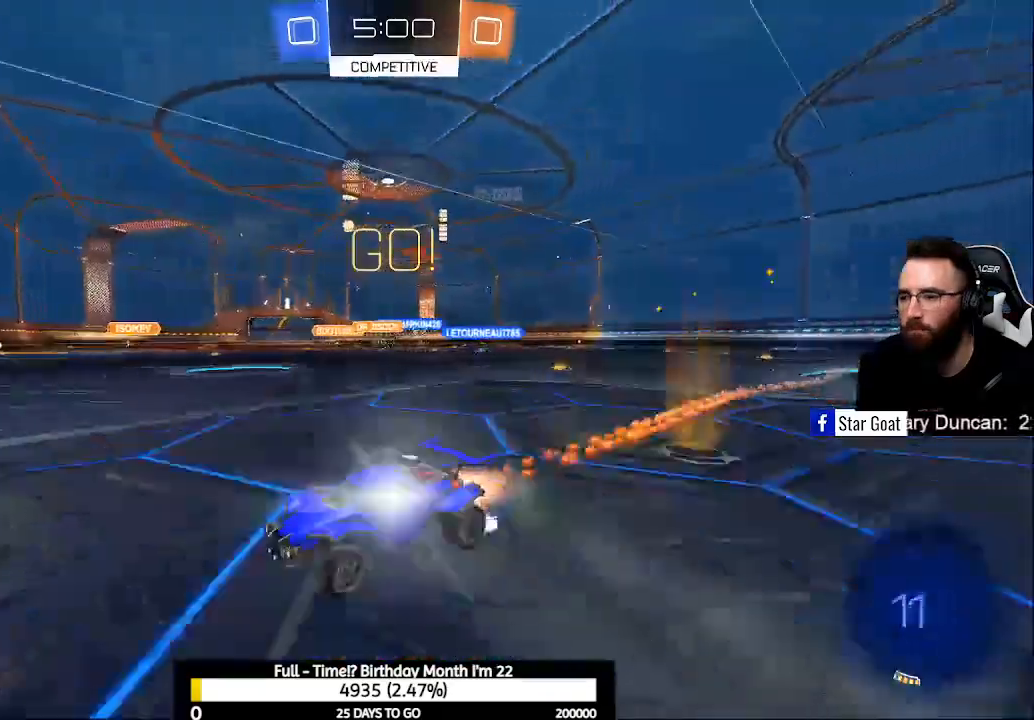
{"buttons": ["R2"], "left_stick": "center", "right_stick": "center", "events": [[33, "B", "up"], [100, "left_stick", "right"], [133, "X", "down"], [300, "X", "up"], [300, "left_stick", "center"]]}
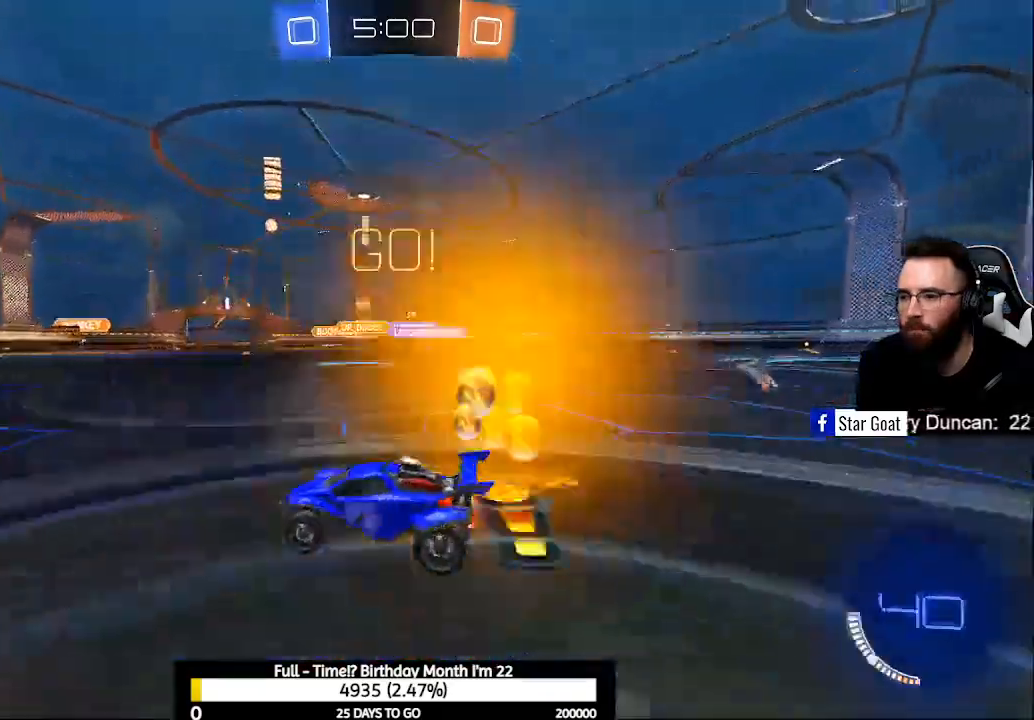
{"buttons": ["R2"], "left_stick": "right", "right_stick": "center", "events": [[367, "left_stick", "right"]]}
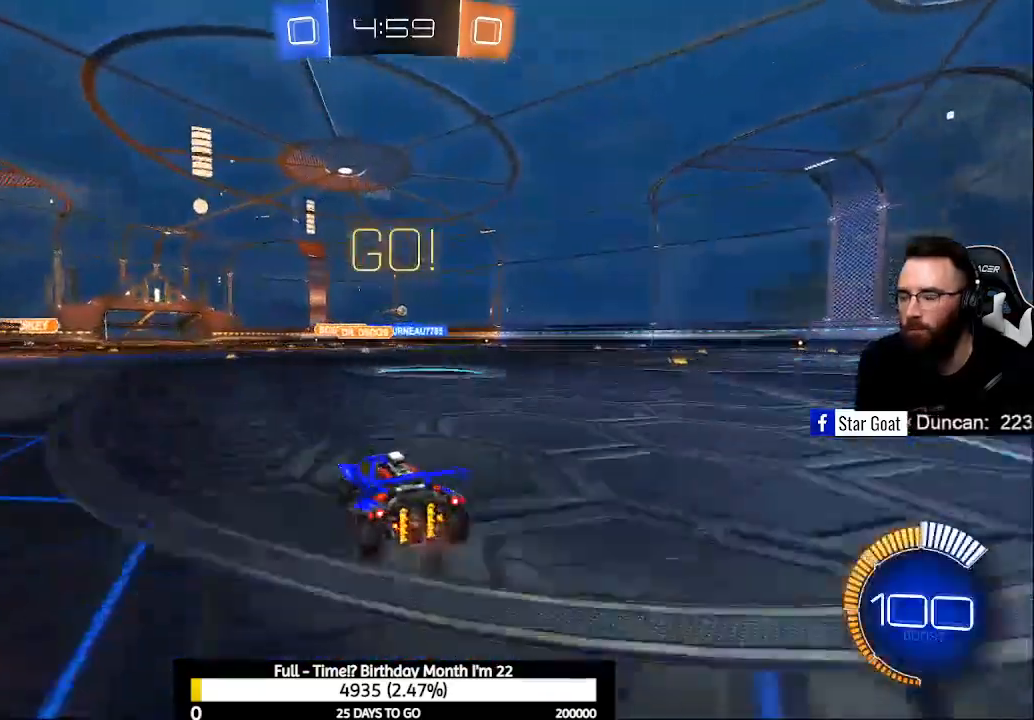
{"buttons": ["R2"], "left_stick": "center", "right_stick": "center", "events": [[367, "left_stick", "center"]]}
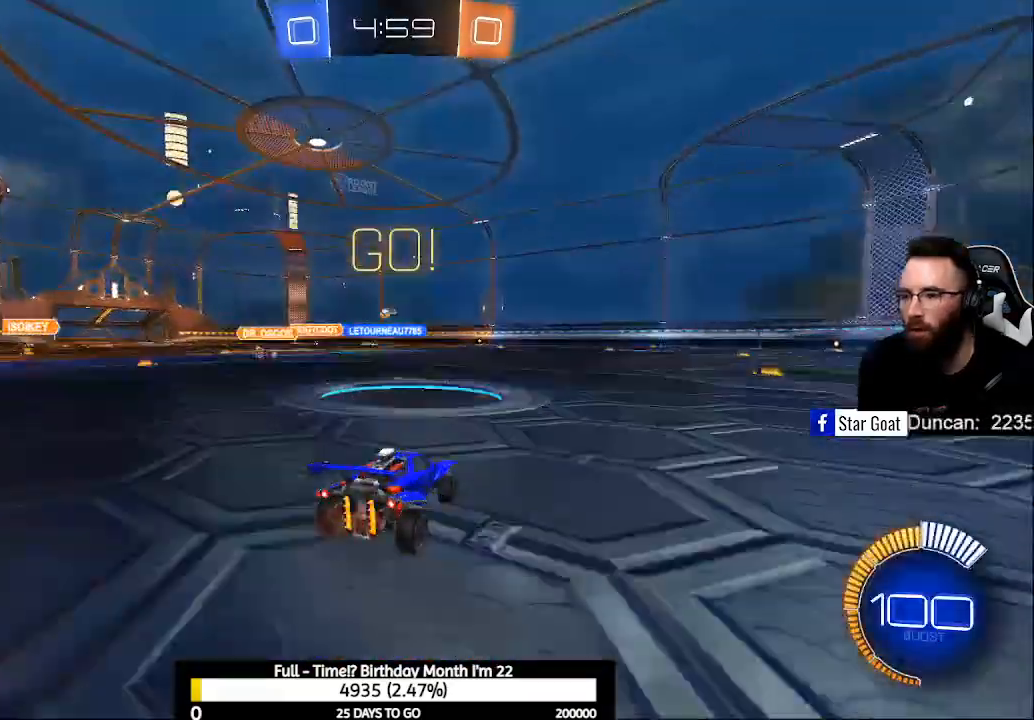
{"buttons": ["R2"], "left_stick": "center", "right_stick": "center", "events": []}
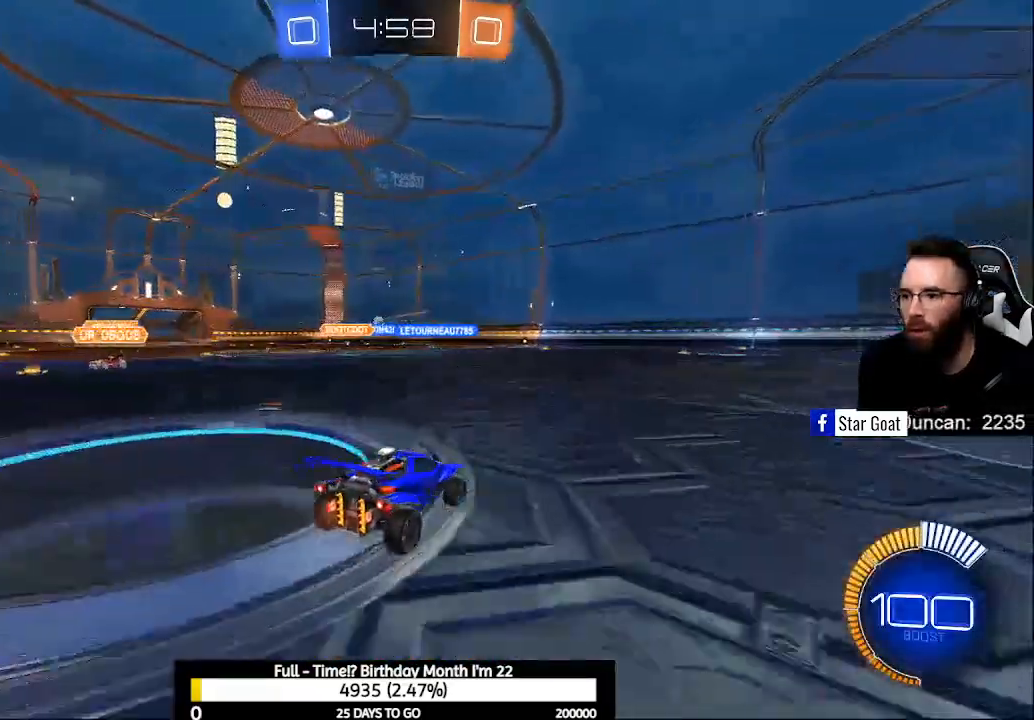
{"buttons": ["B", "R2"], "left_stick": "up-left", "right_stick": "center", "events": [[67, "X", "down"], [100, "left_stick", "up-left"], [133, "X", "up"], [267, "left_stick", "center"], [367, "B", "down"], [467, "left_stick", "up-left"]]}
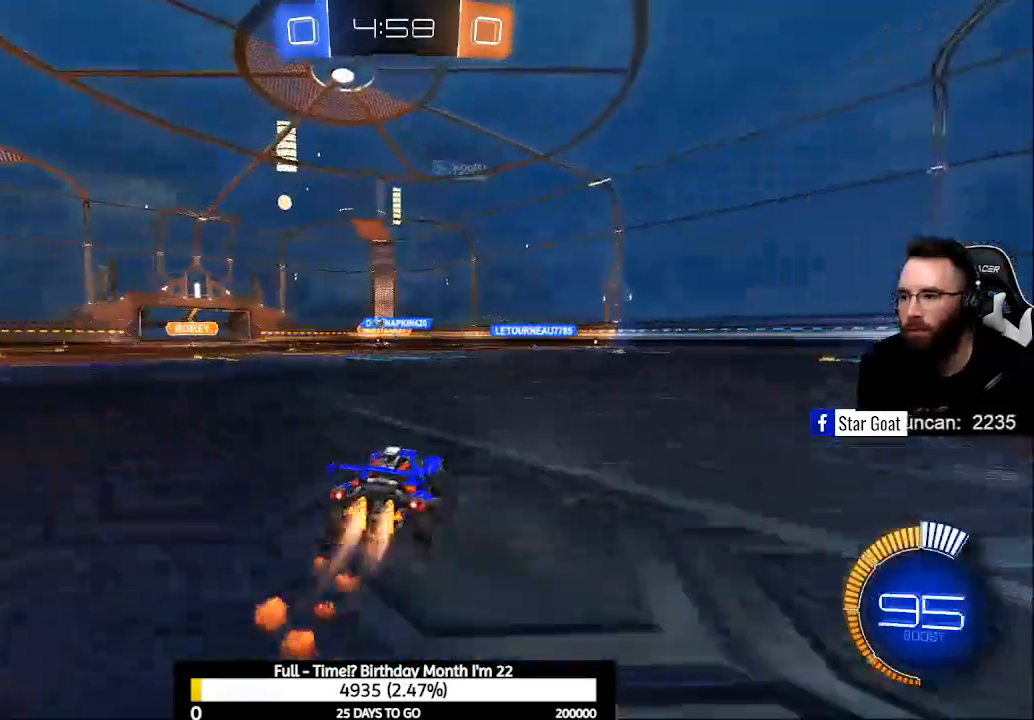
{"buttons": [], "left_stick": "up-left", "right_stick": "center", "events": [[167, "B", "up"], [300, "R2", "up"]]}
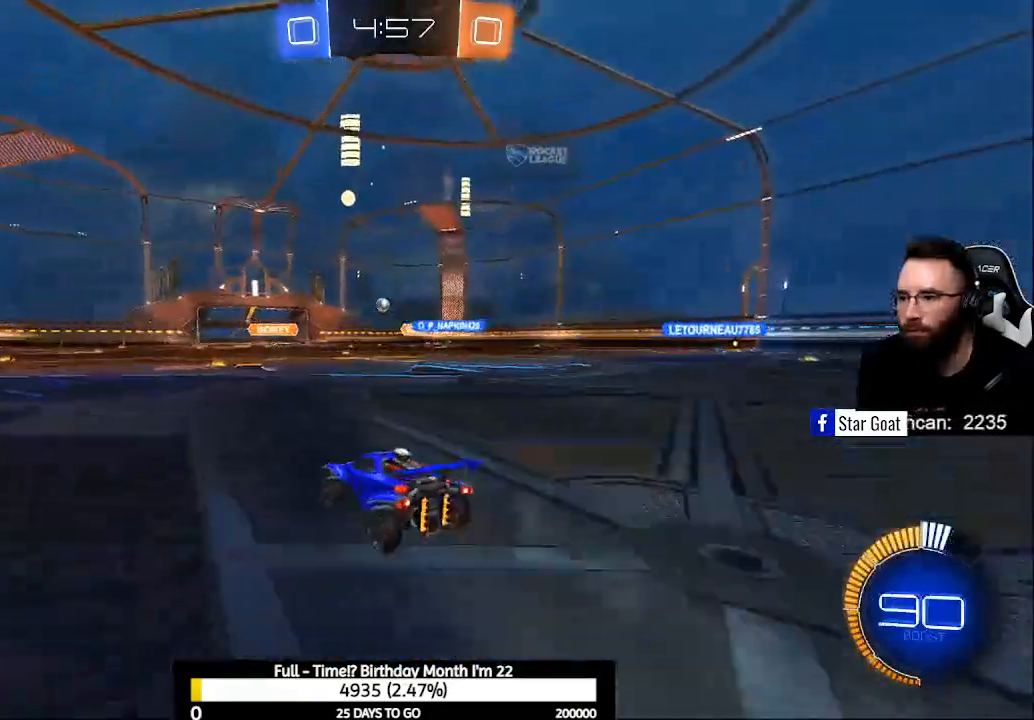
{"buttons": ["B", "R2"], "left_stick": "center", "right_stick": "center", "events": [[67, "R2", "down"], [200, "left_stick", "center"], [333, "B", "down"]]}
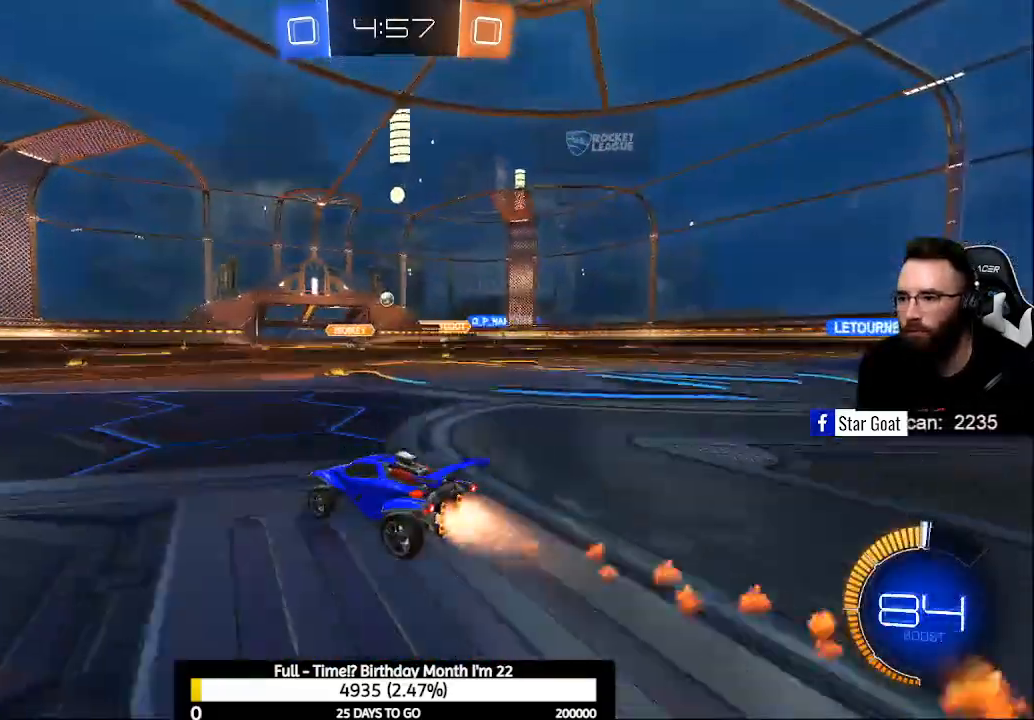
{"buttons": ["R2"], "left_stick": "center", "right_stick": "center", "events": [[67, "left_stick", "up-left"], [200, "left_stick", "center"], [233, "B", "up"], [267, "Y", "down"], [400, "Y", "up"]]}
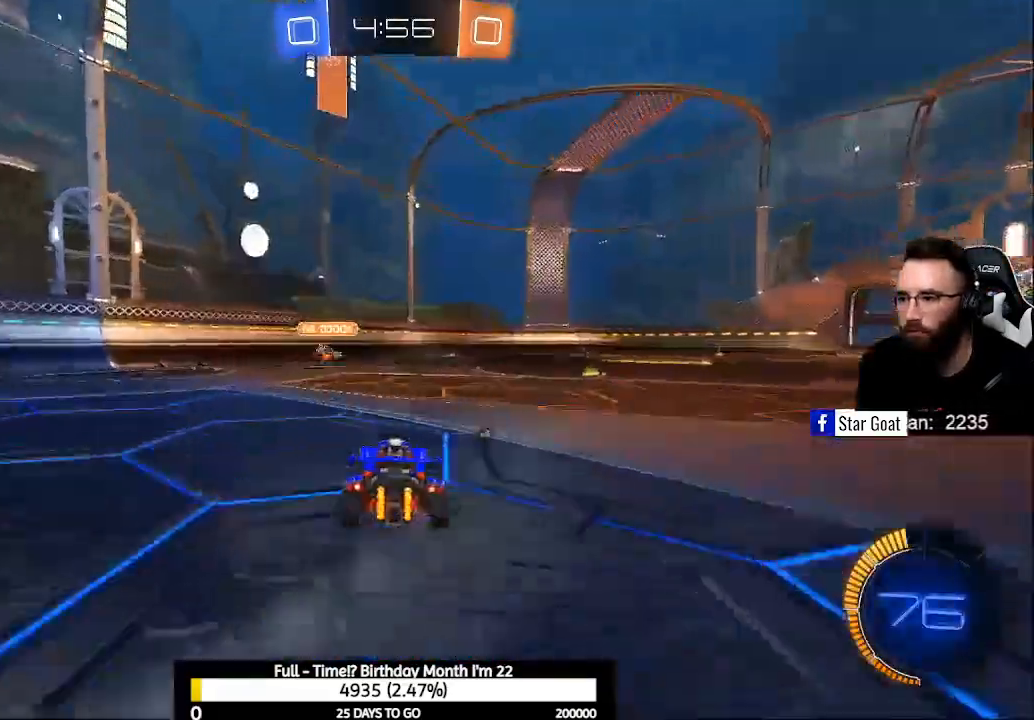
{"buttons": ["R2"], "left_stick": "center", "right_stick": "center", "events": [[233, "Y", "down"], [300, "Y", "up"]]}
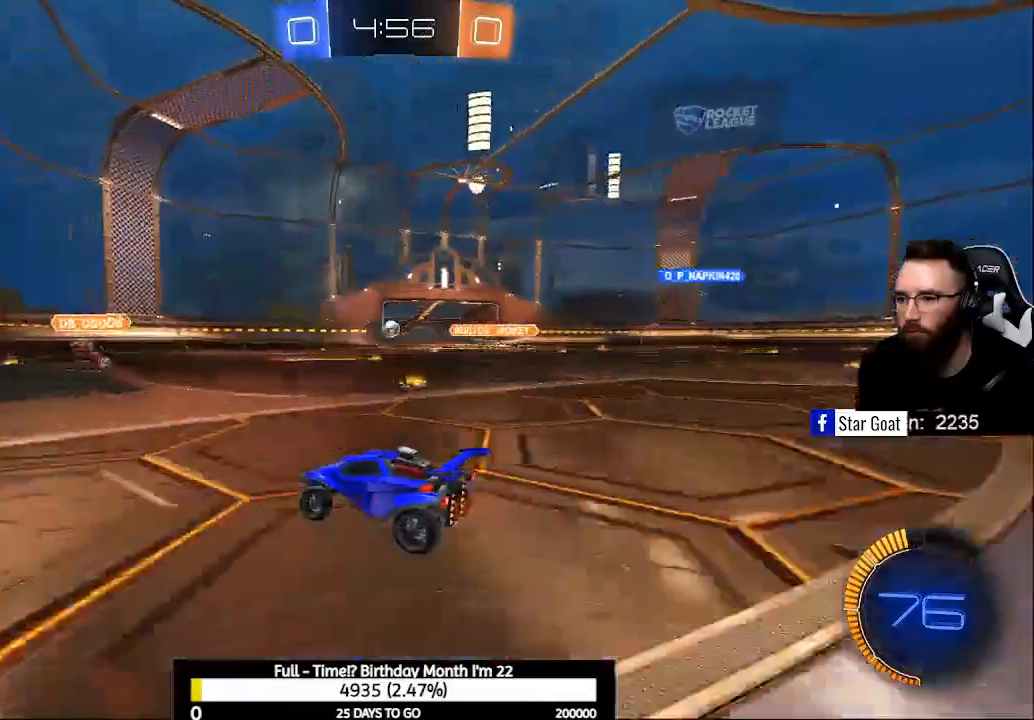
{"buttons": ["R2"], "left_stick": "up-left", "right_stick": "center", "events": [[433, "left_stick", "up-left"]]}
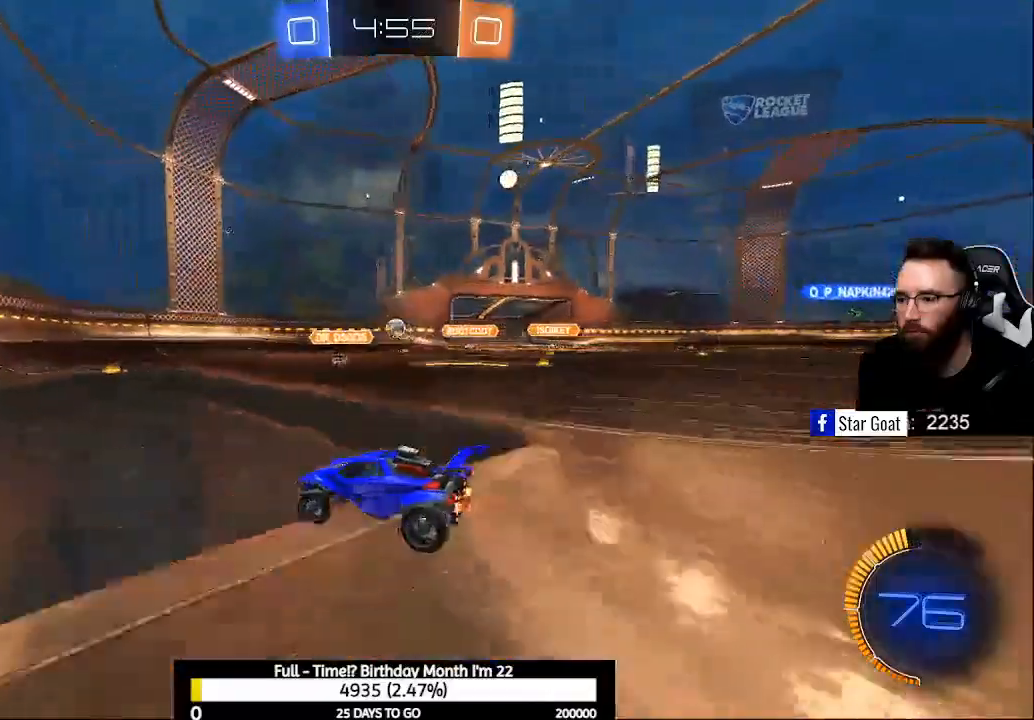
{"buttons": ["X", "L2", "R2"], "left_stick": "right", "right_stick": "center", "events": [[167, "R2", "up"], [333, "L2", "down"], [367, "left_stick", "right"], [433, "R2", "down"], [433, "X", "down"]]}
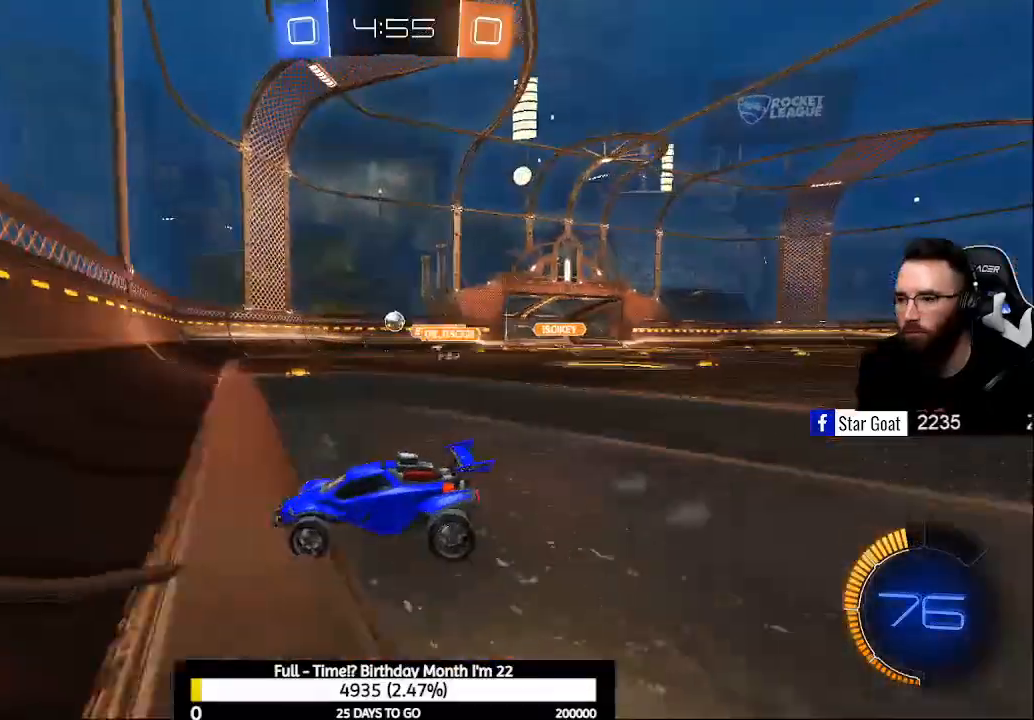
{"buttons": ["R2"], "left_stick": "center", "right_stick": "center", "events": [[33, "X", "up"], [67, "L2", "up"], [67, "R2", "up"], [200, "X", "down"], [233, "X", "up"], [333, "left_stick", "center"], [433, "R2", "down"]]}
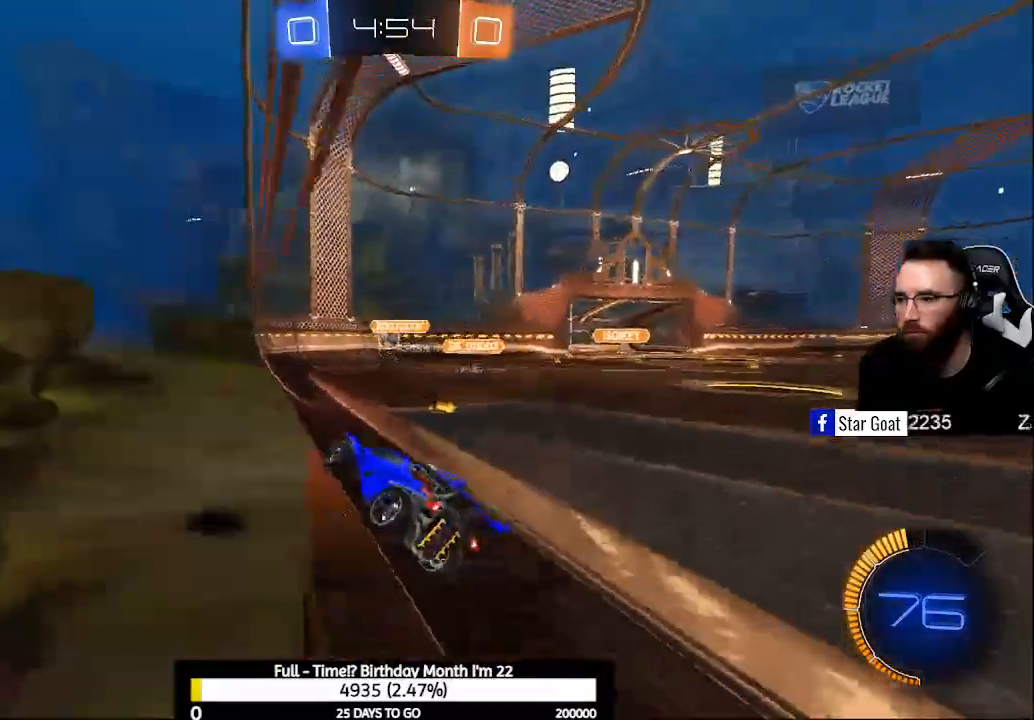
{"buttons": ["R2"], "left_stick": "down-right", "right_stick": "center", "events": [[33, "left_stick", "right"], [133, "left_stick", "center"], [233, "left_stick", "right"], [333, "left_stick", "center"], [500, "left_stick", "down-right"]]}